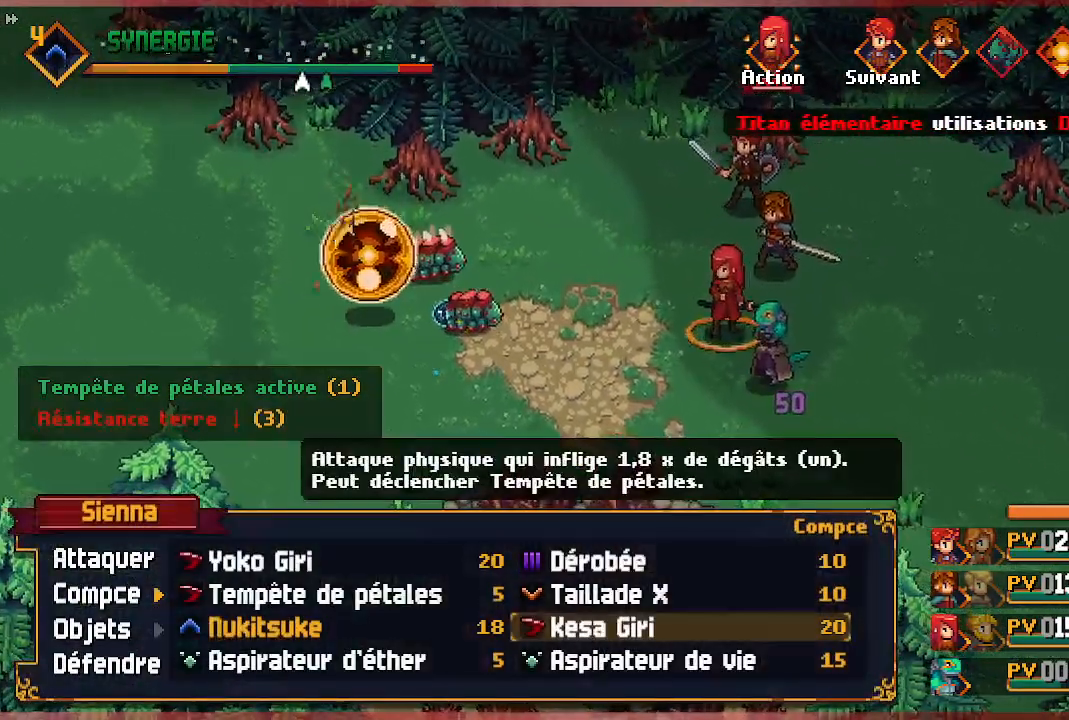
Gameplay with a controller (Xbox layout); each line is a JSON object with the inputs held at the frame after it. "events" lists button and stick changes between this image and that frame as [ms after this image, input, new state], when the widget could be followed in between.
{"buttons": [], "left_stick": "center", "right_stick": "center", "events": [[267, "DPAD_RIGHT", "down"], [367, "DPAD_RIGHT", "up"]]}
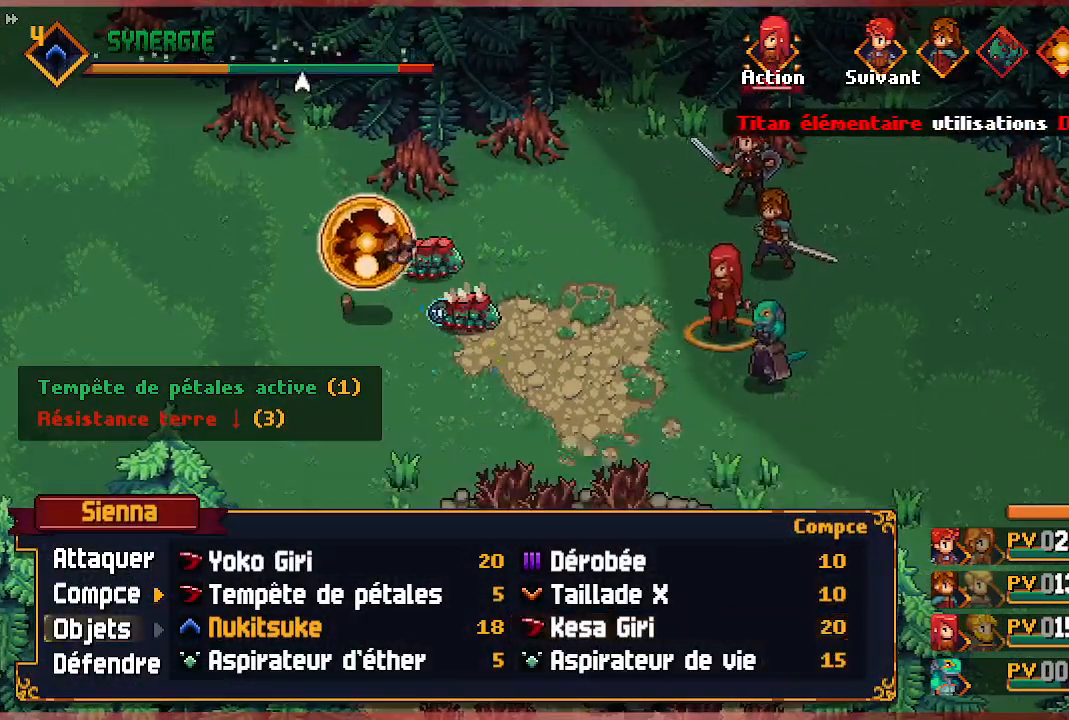
{"buttons": [], "left_stick": "center", "right_stick": "center", "events": [[67, "DPAD_LEFT", "down"], [200, "DPAD_LEFT", "up"], [250, "DPAD_LEFT", "down"], [383, "DPAD_LEFT", "up"]]}
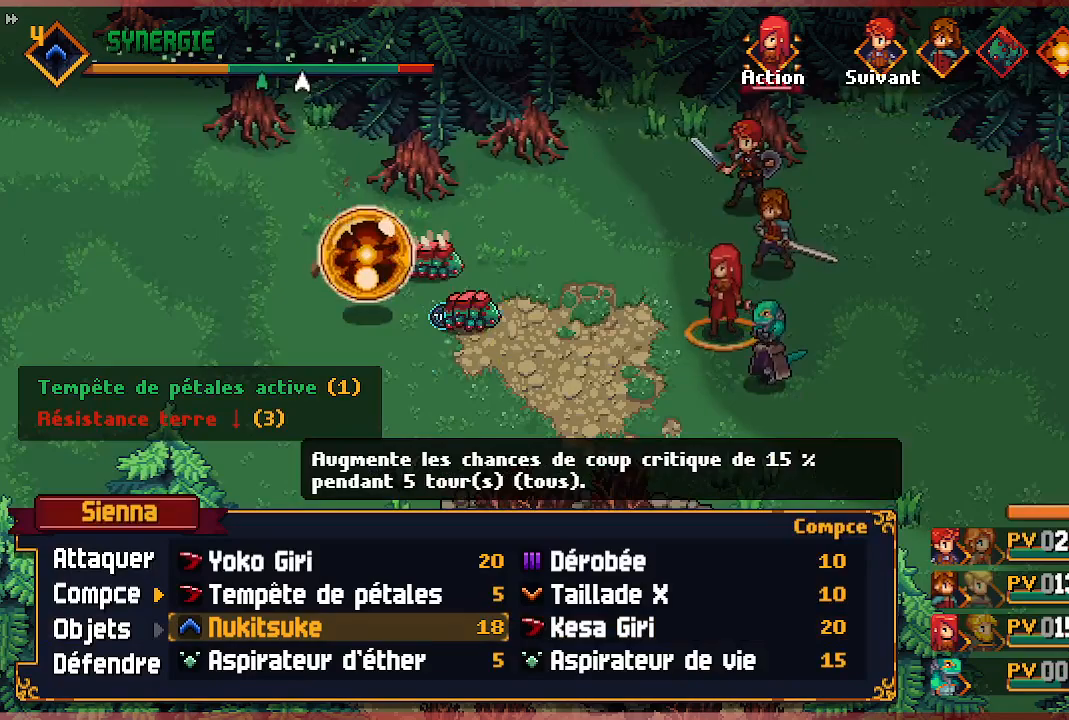
{"buttons": [], "left_stick": "center", "right_stick": "center", "events": [[217, "DPAD_RIGHT", "down"], [333, "DPAD_RIGHT", "up"]]}
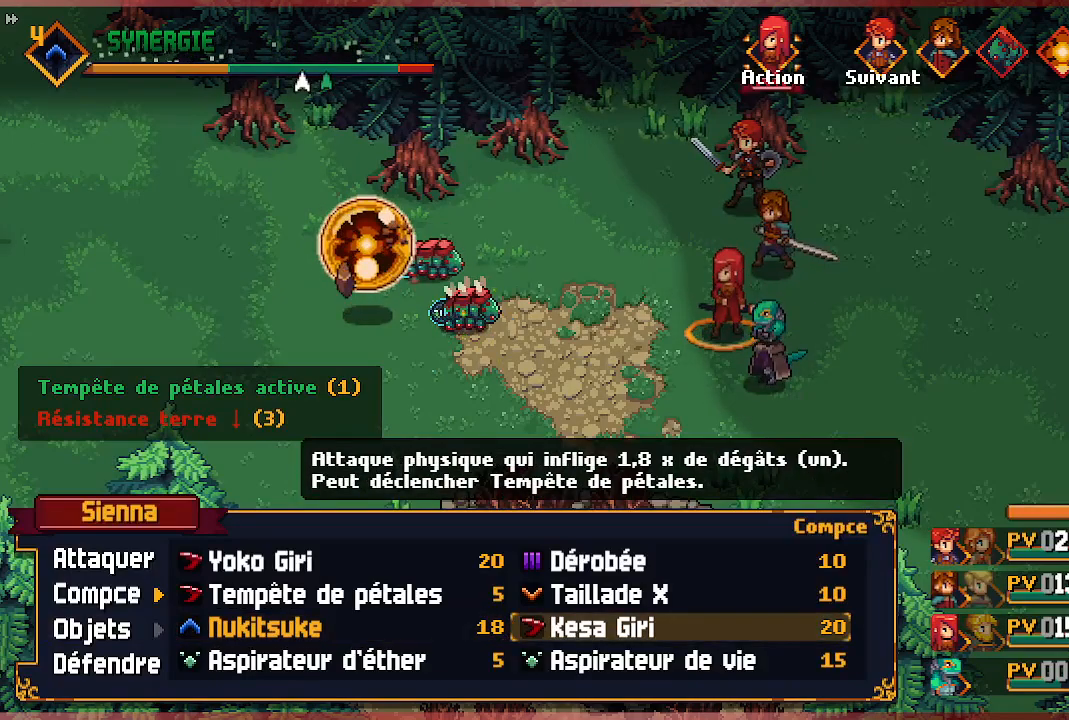
{"buttons": [], "left_stick": "center", "right_stick": "center", "events": []}
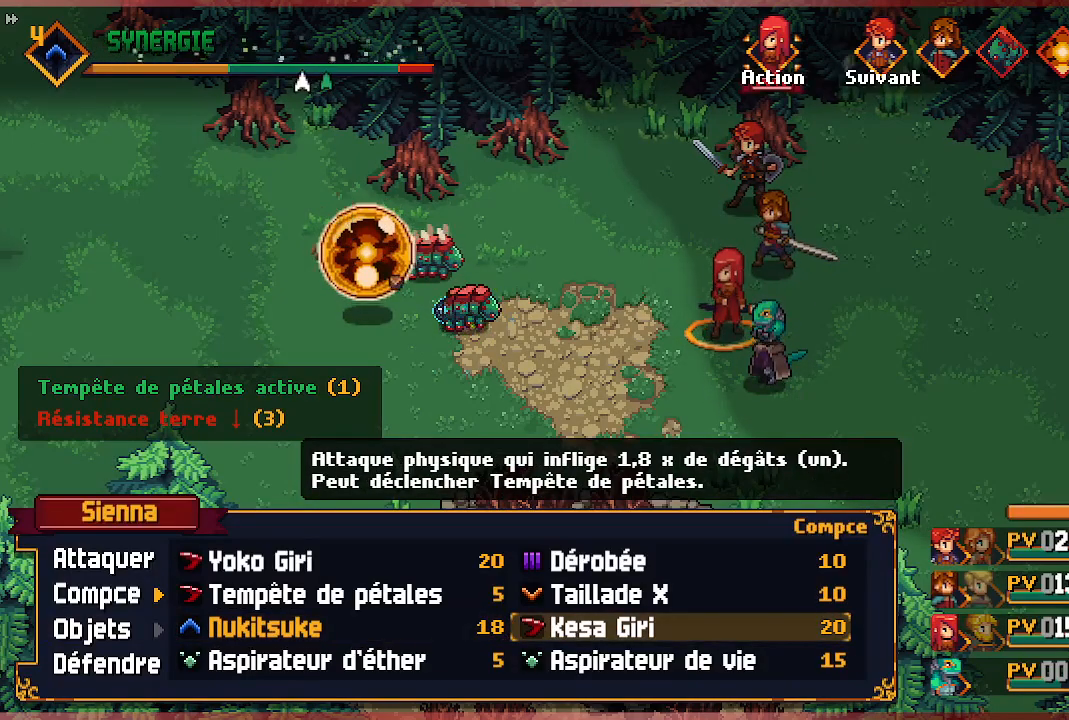
{"buttons": [], "left_stick": "center", "right_stick": "center", "events": []}
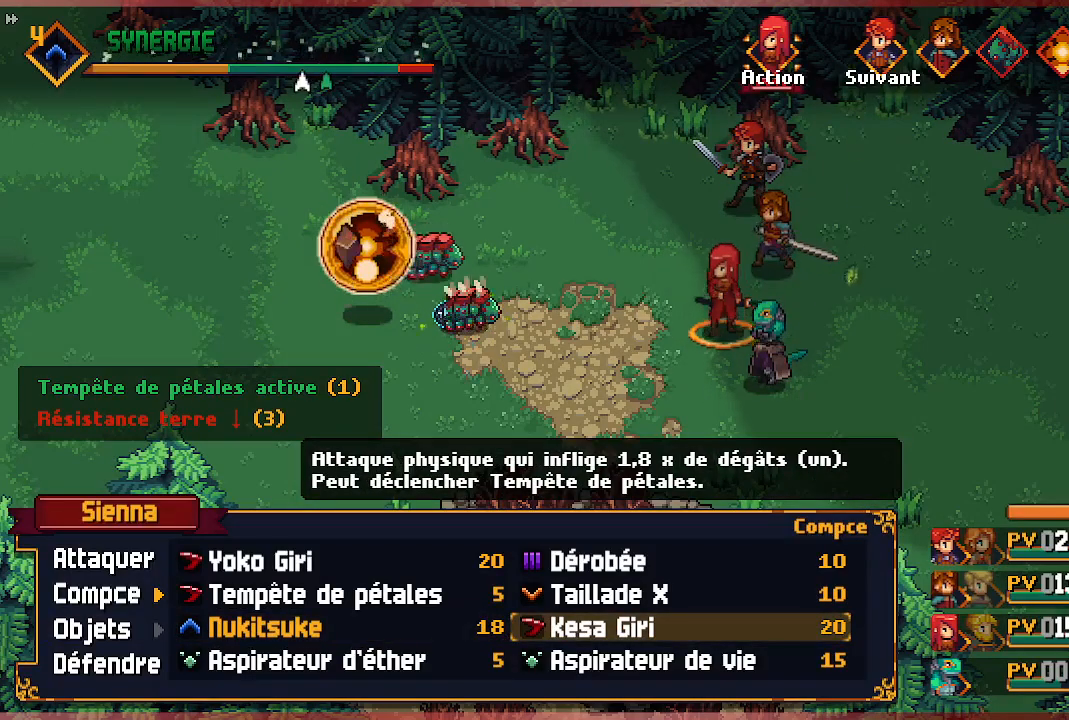
{"buttons": [], "left_stick": "center", "right_stick": "center", "events": [[233, "DPAD_LEFT", "down"], [350, "DPAD_LEFT", "up"]]}
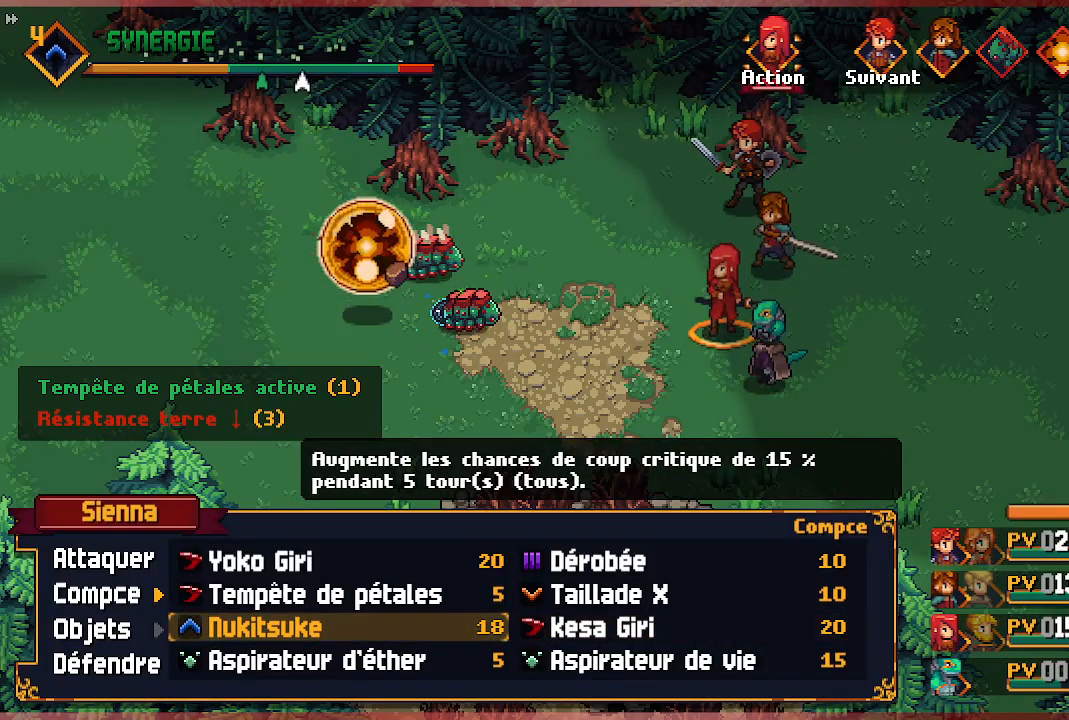
{"buttons": ["A"], "left_stick": "center", "right_stick": "center", "events": [[450, "A", "down"]]}
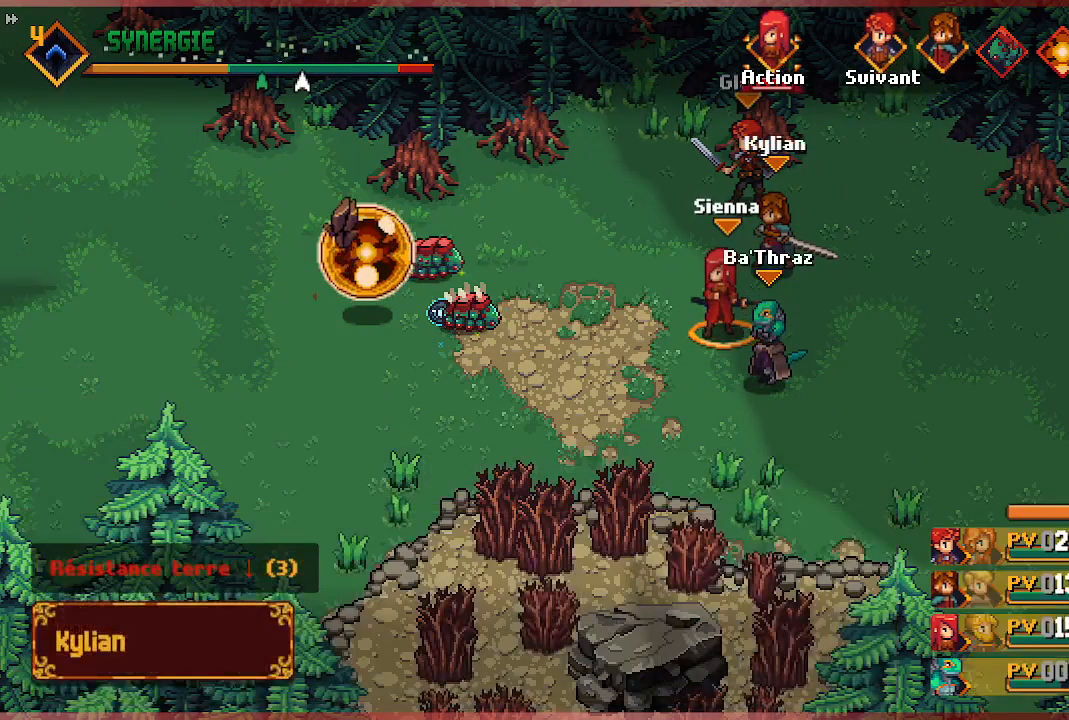
{"buttons": [], "left_stick": "center", "right_stick": "center", "events": [[50, "A", "up"], [117, "A", "down"], [217, "A", "up"]]}
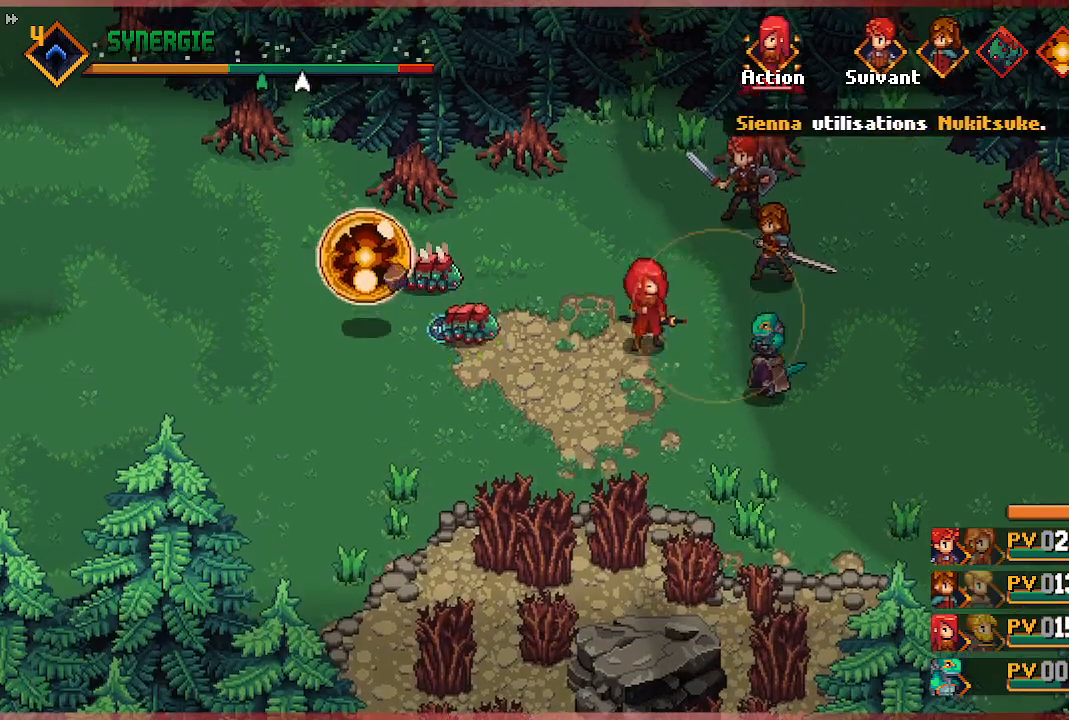
{"buttons": [], "left_stick": "center", "right_stick": "center", "events": []}
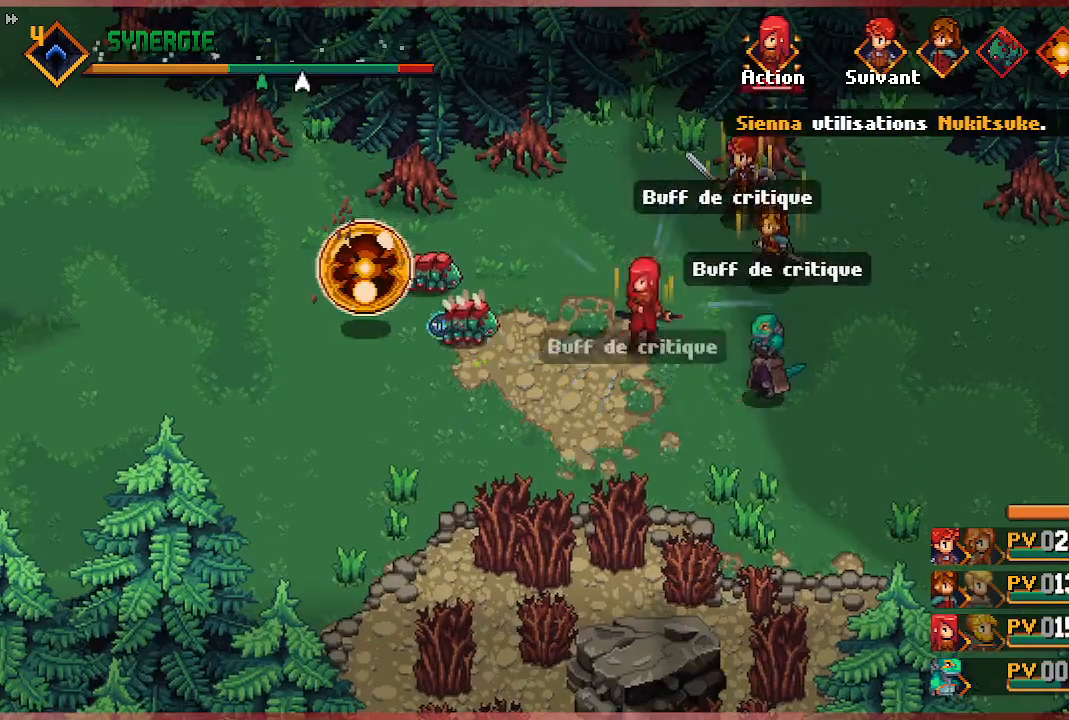
{"buttons": [], "left_stick": "center", "right_stick": "center", "events": []}
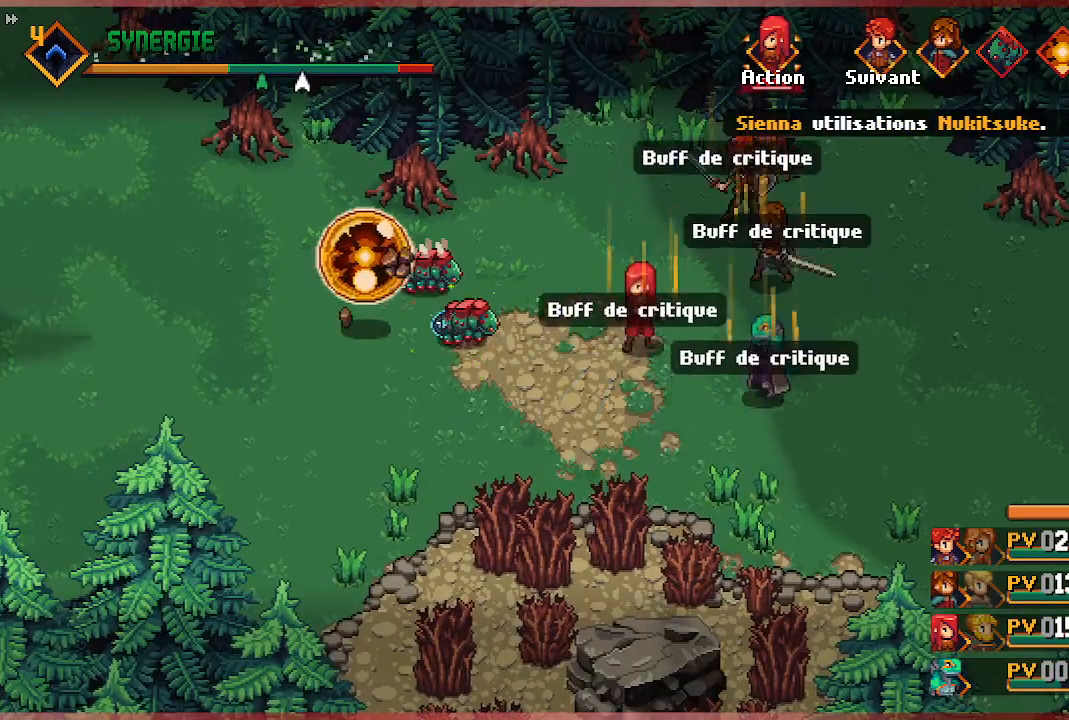
{"buttons": [], "left_stick": "center", "right_stick": "center", "events": []}
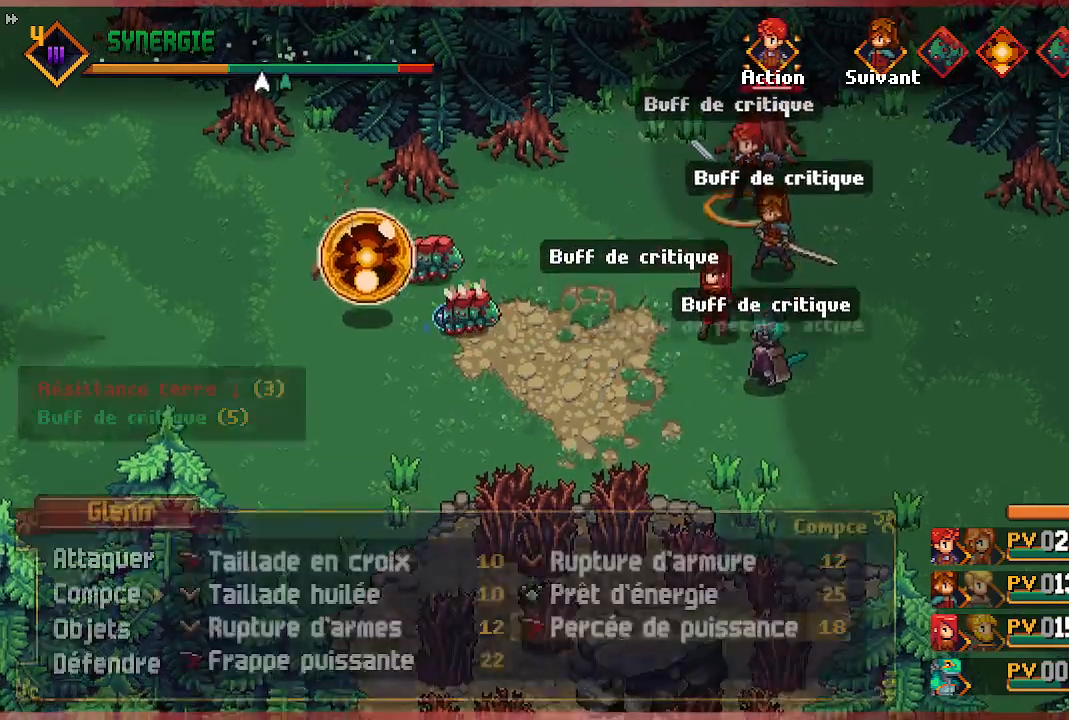
{"buttons": ["DPAD_RIGHT"], "left_stick": "center", "right_stick": "center", "events": [[433, "DPAD_RIGHT", "down"]]}
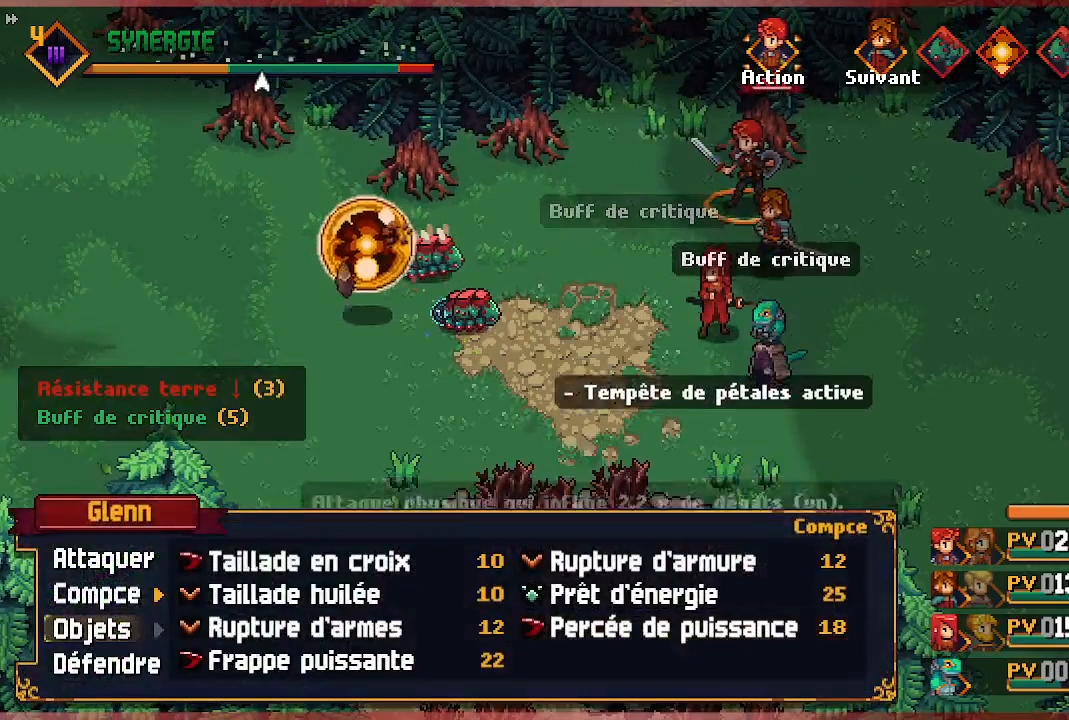
{"buttons": [], "left_stick": "center", "right_stick": "center", "events": [[67, "DPAD_RIGHT", "up"], [233, "DPAD_LEFT", "down"], [350, "DPAD_LEFT", "up"]]}
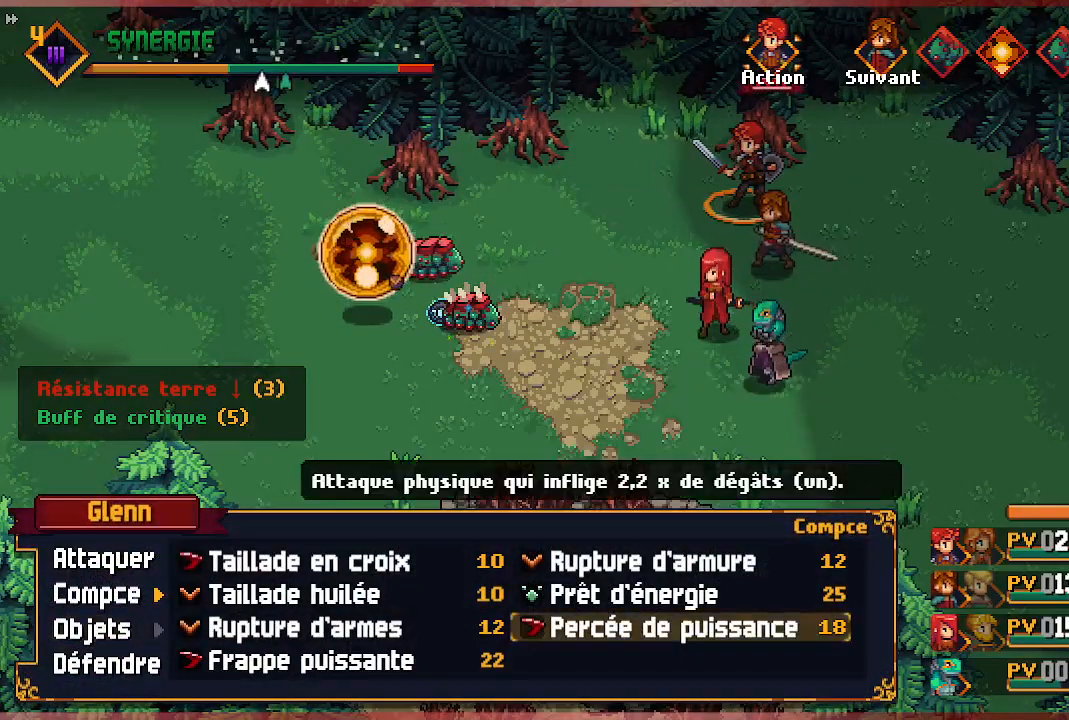
{"buttons": ["DPAD_DOWN"], "left_stick": "center", "right_stick": "center", "events": [[117, "DPAD_LEFT", "down"], [217, "DPAD_LEFT", "up"], [467, "DPAD_DOWN", "down"]]}
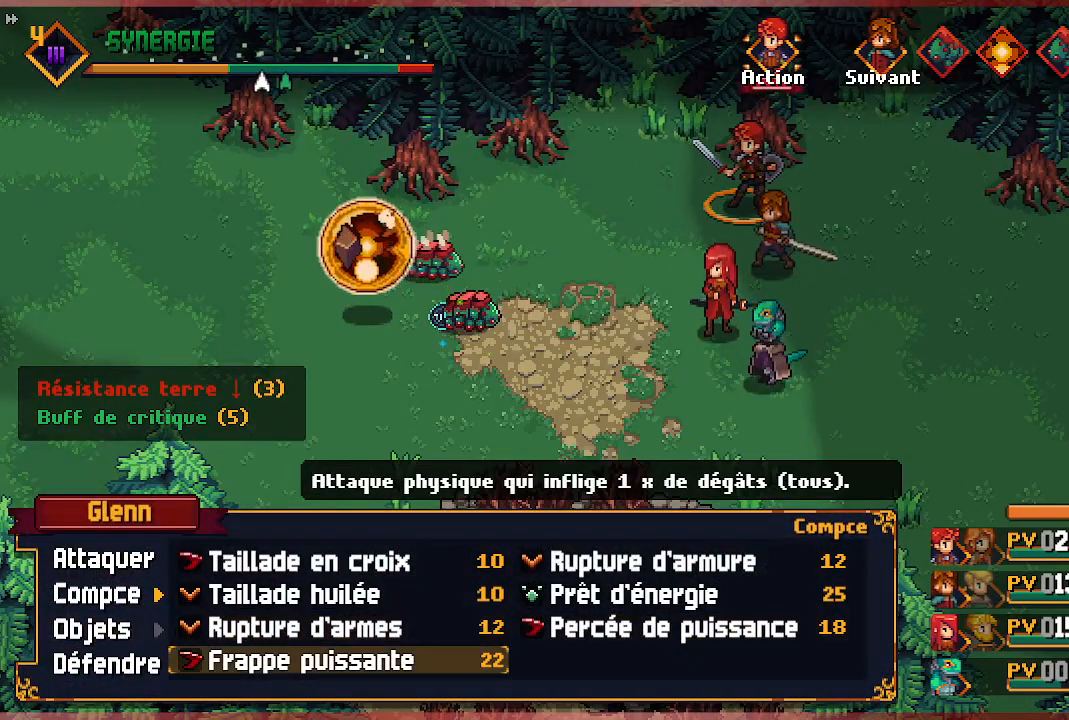
{"buttons": [], "left_stick": "center", "right_stick": "center", "events": [[67, "DPAD_DOWN", "up"], [317, "A", "down"], [450, "A", "up"]]}
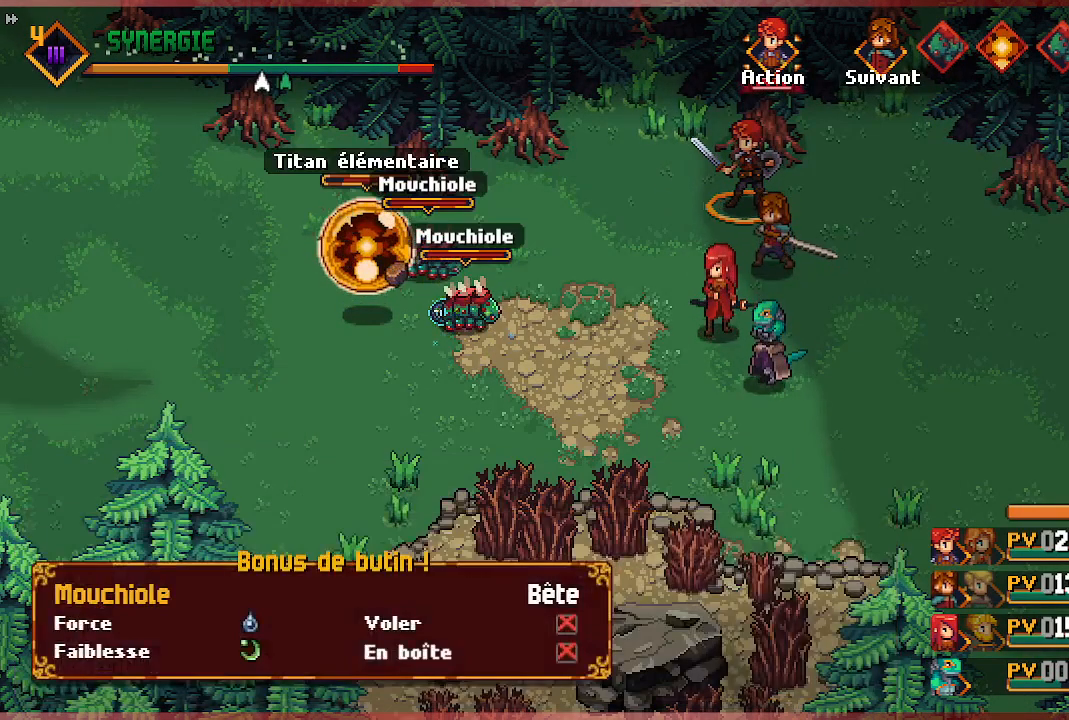
{"buttons": [], "left_stick": "center", "right_stick": "center", "events": []}
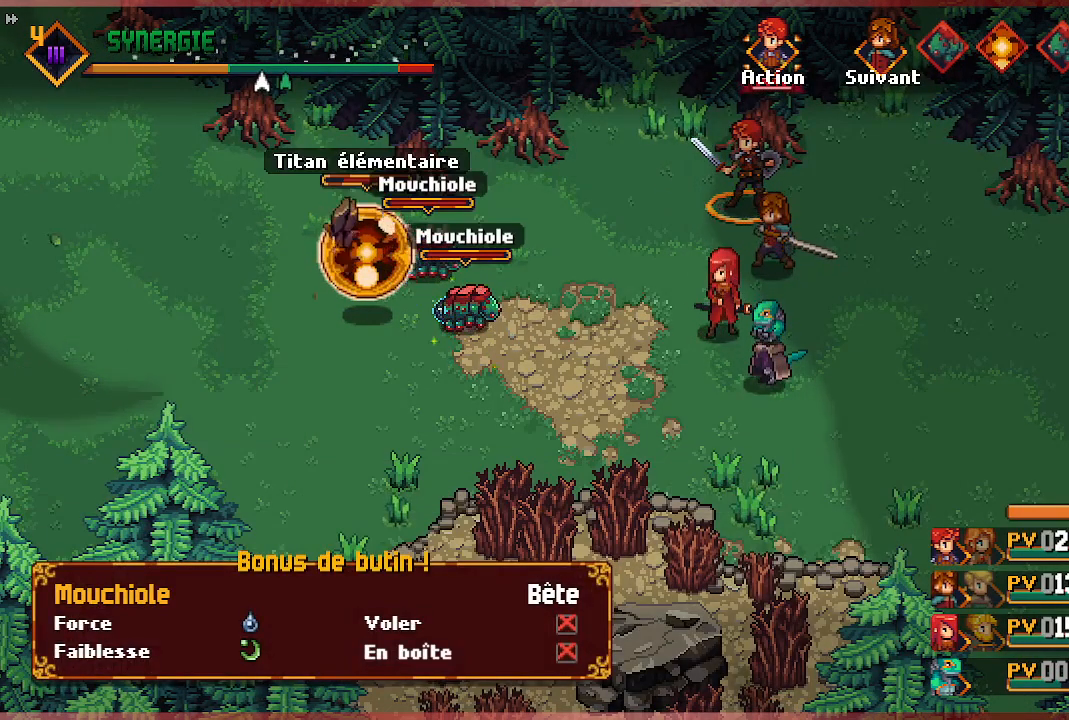
{"buttons": [], "left_stick": "center", "right_stick": "center", "events": []}
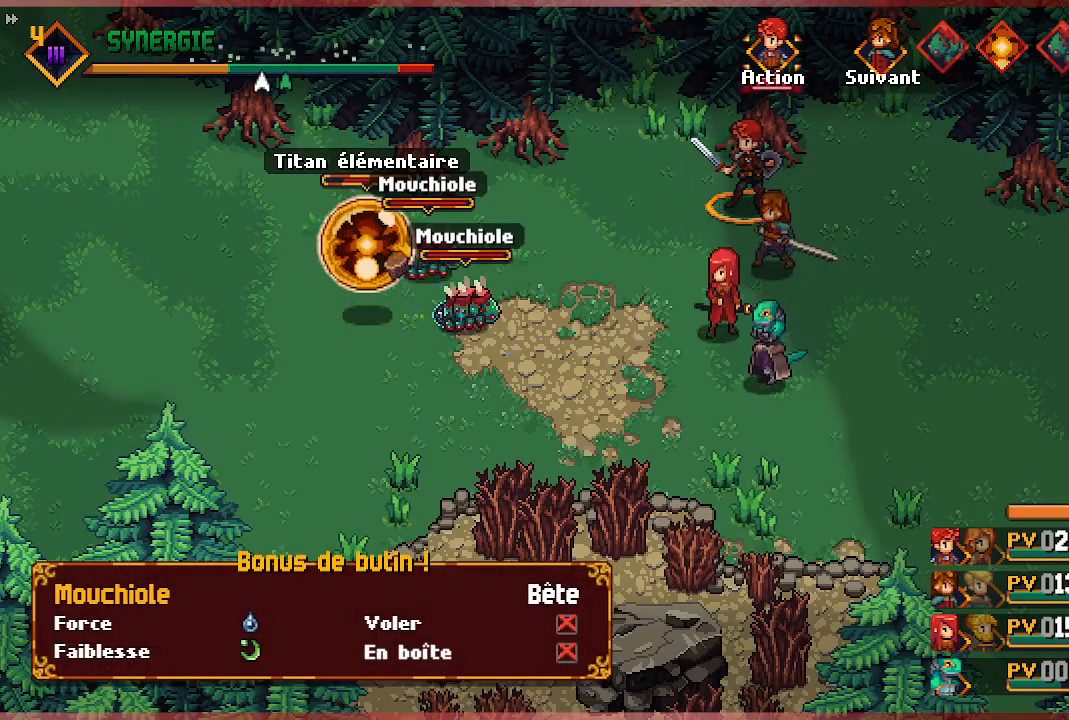
{"buttons": ["A"], "left_stick": "center", "right_stick": "center", "events": [[400, "A", "down"]]}
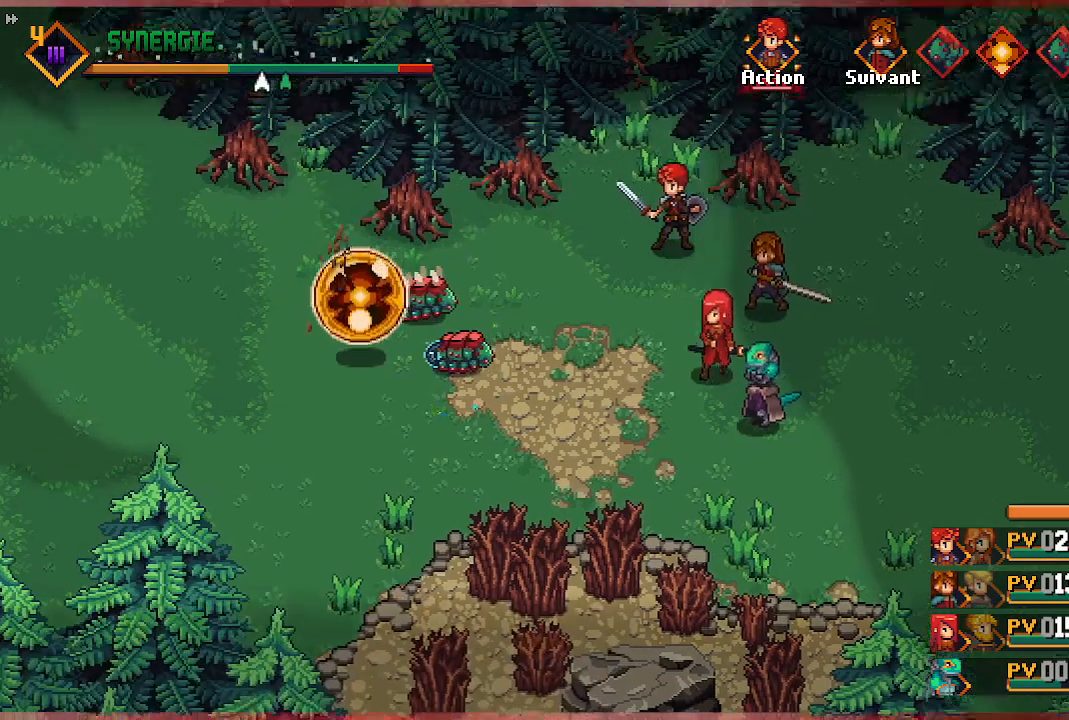
{"buttons": [], "left_stick": "center", "right_stick": "center", "events": [[50, "A", "up"]]}
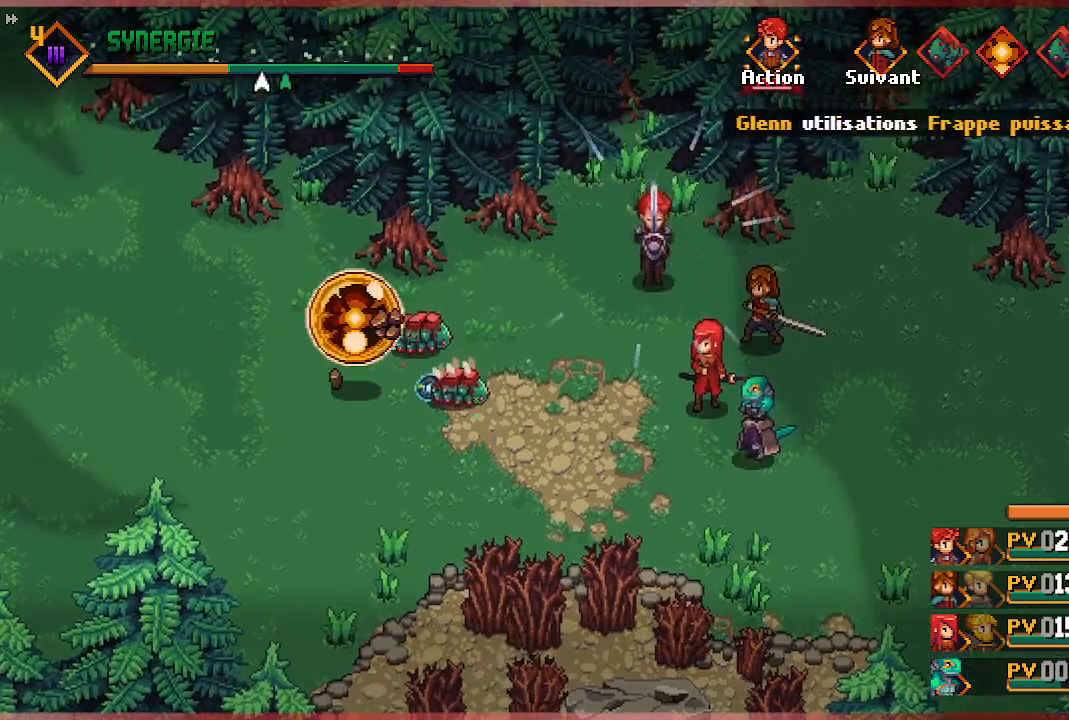
{"buttons": [], "left_stick": "center", "right_stick": "center", "events": []}
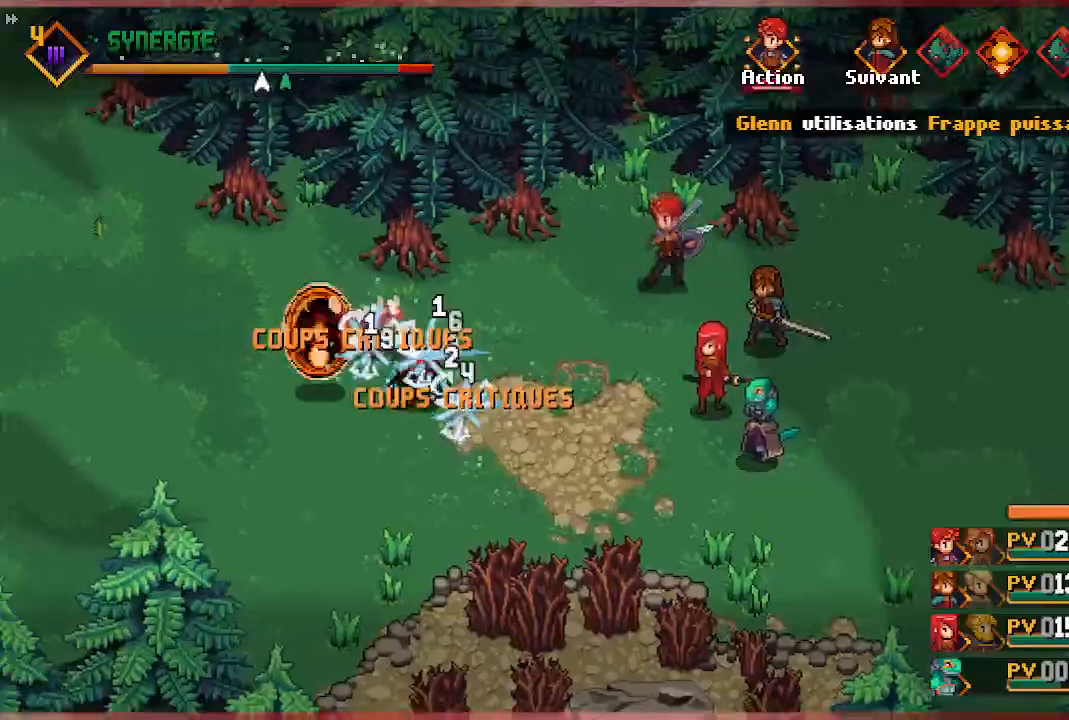
{"buttons": [], "left_stick": "center", "right_stick": "center", "events": []}
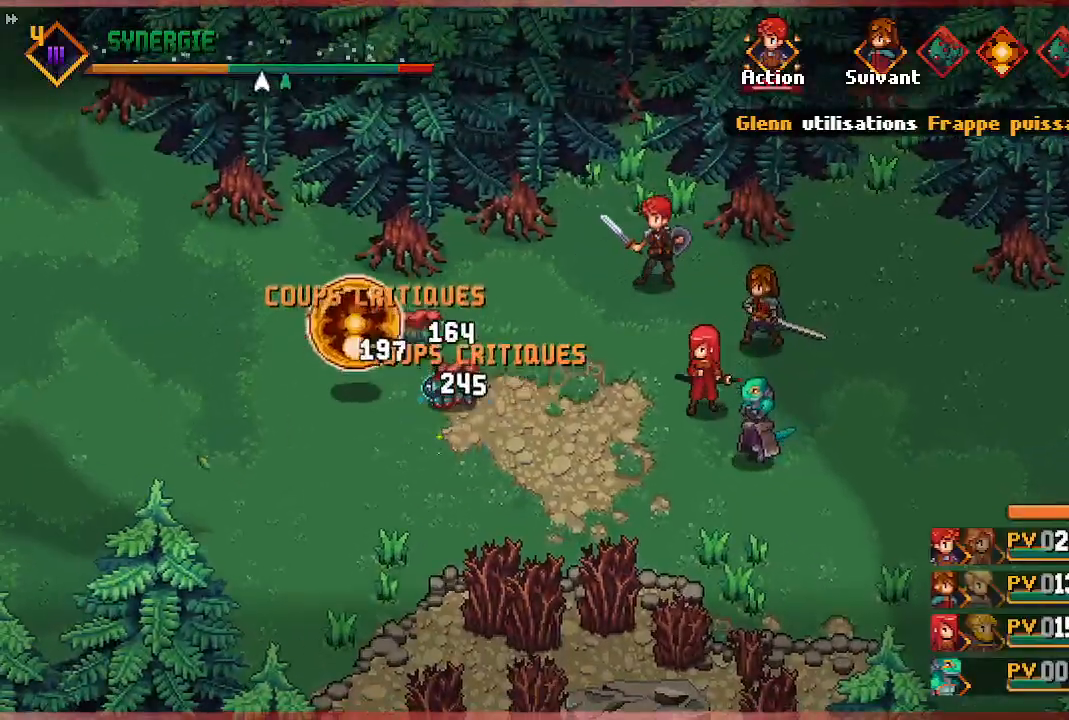
{"buttons": [], "left_stick": "center", "right_stick": "center", "events": []}
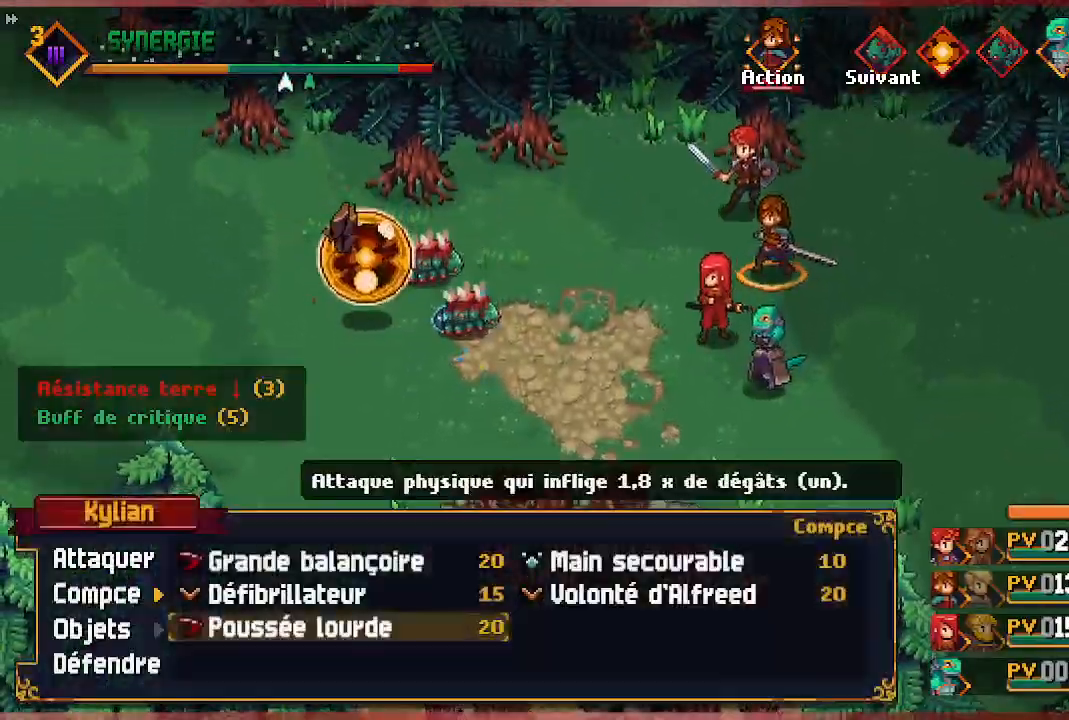
{"buttons": [], "left_stick": "center", "right_stick": "center", "events": [[433, "DPAD_RIGHT", "down"], [500, "DPAD_RIGHT", "up"]]}
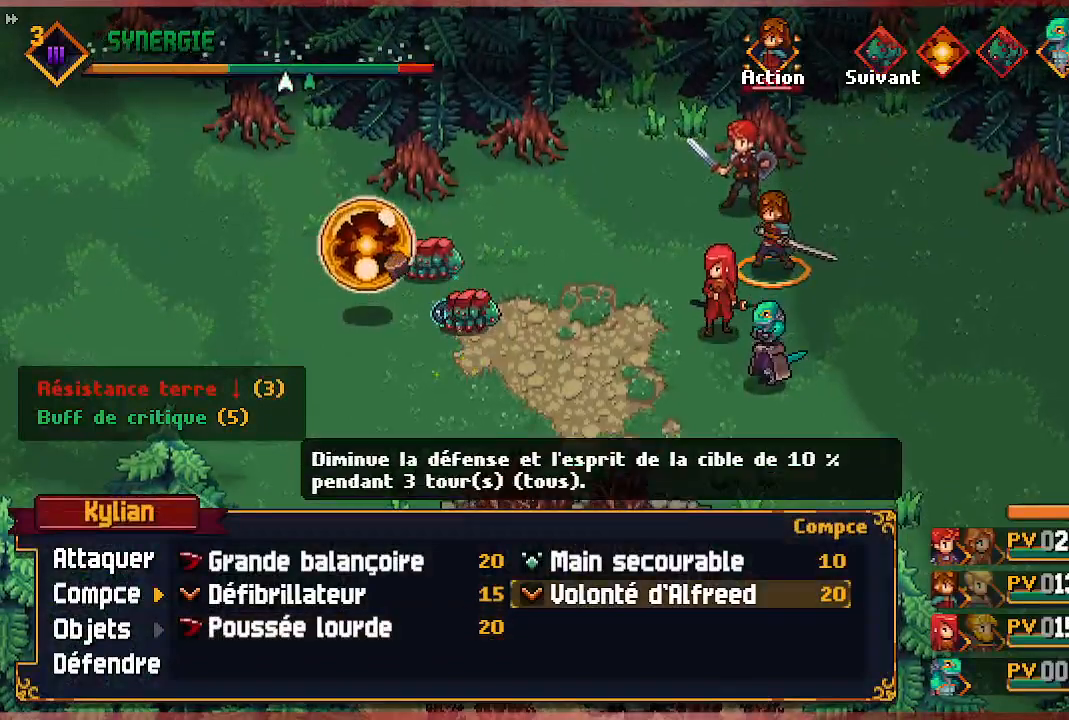
{"buttons": [], "left_stick": "center", "right_stick": "center", "events": [[233, "DPAD_LEFT", "down"], [350, "DPAD_LEFT", "up"]]}
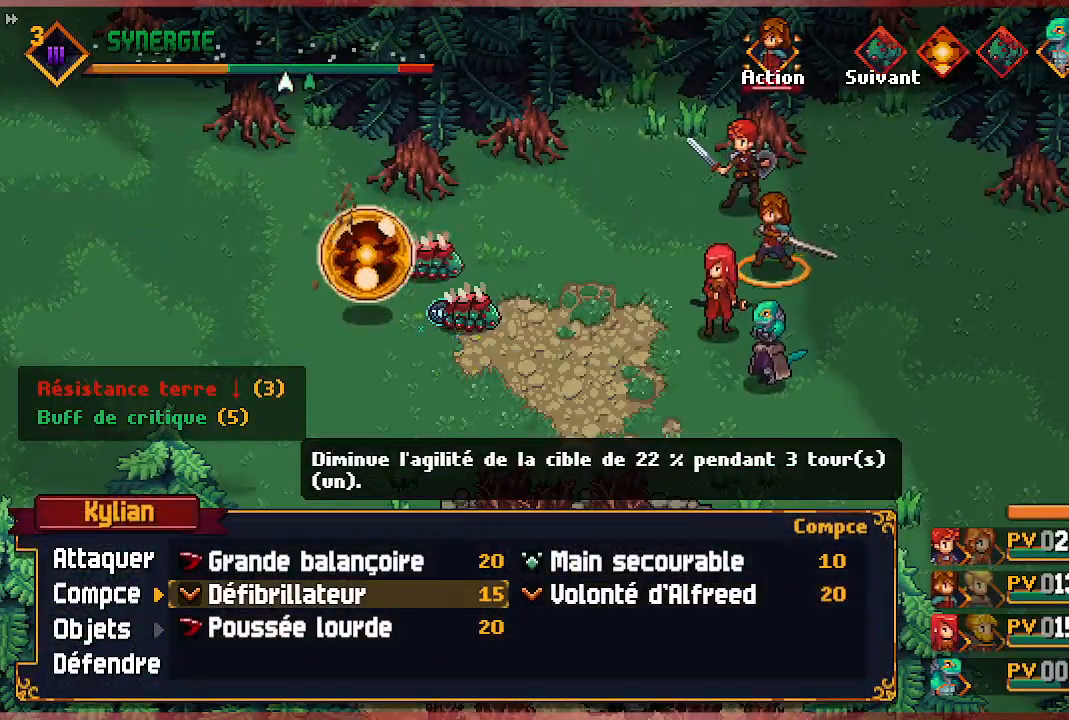
{"buttons": [], "left_stick": "center", "right_stick": "center", "events": [[67, "DPAD_DOWN", "down"], [217, "DPAD_DOWN", "up"]]}
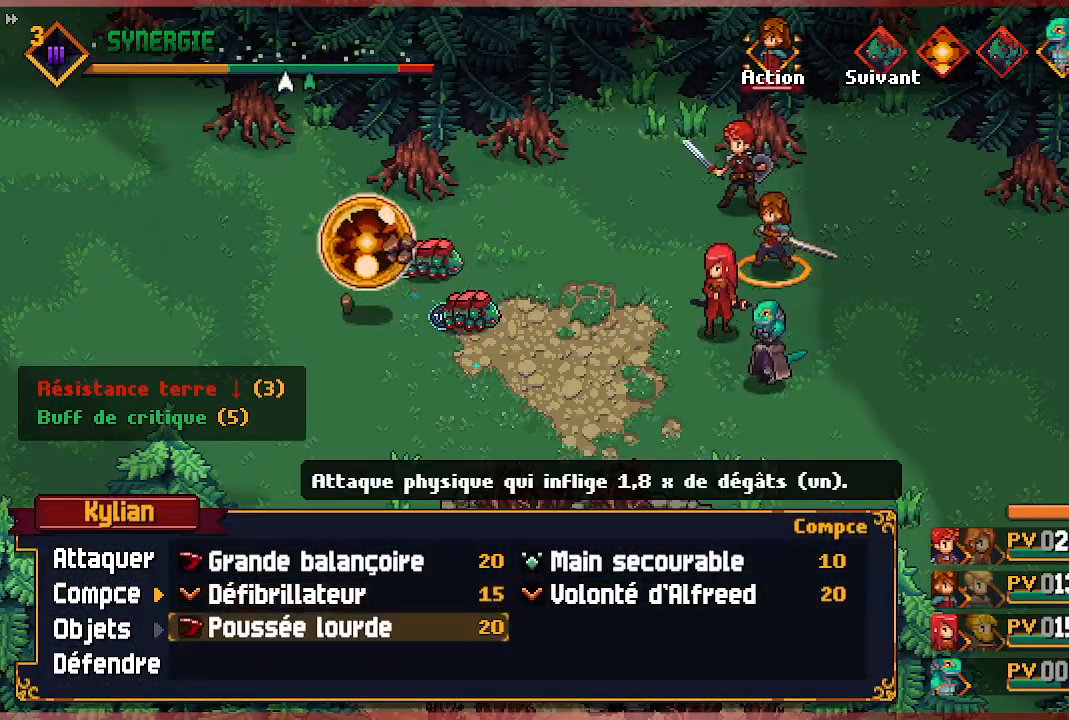
{"buttons": [], "left_stick": "center", "right_stick": "center", "events": [[167, "DPAD_UP", "down"], [233, "DPAD_UP", "up"], [317, "DPAD_UP", "down"], [417, "DPAD_UP", "up"]]}
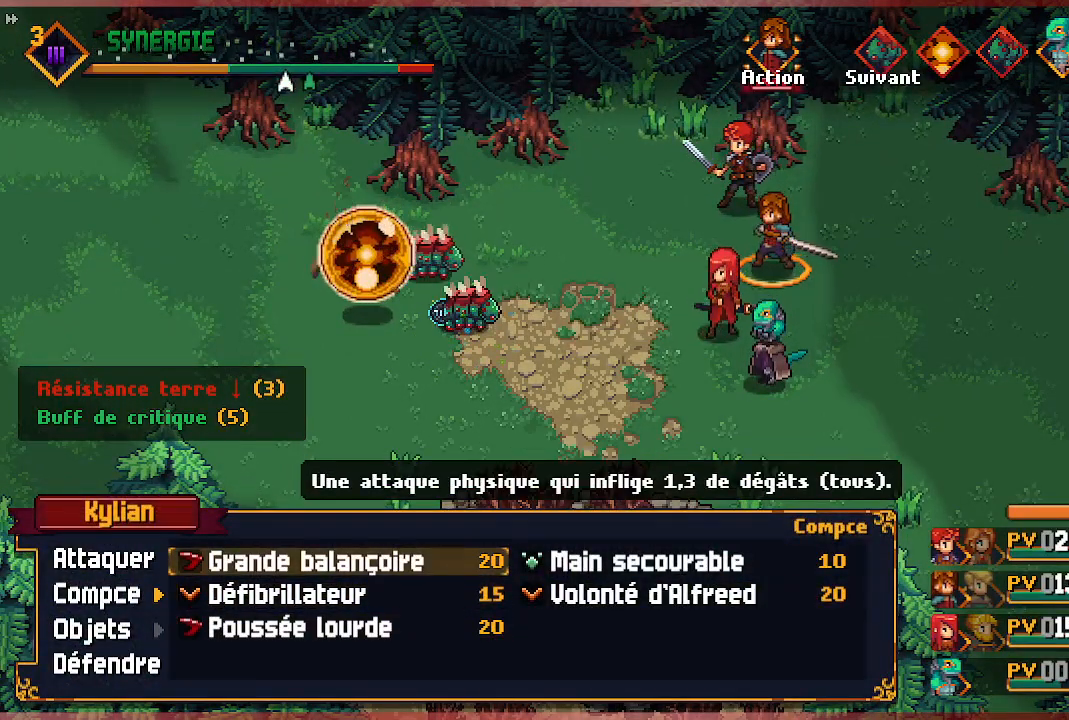
{"buttons": [], "left_stick": "center", "right_stick": "center", "events": [[33, "A", "down"], [133, "A", "up"]]}
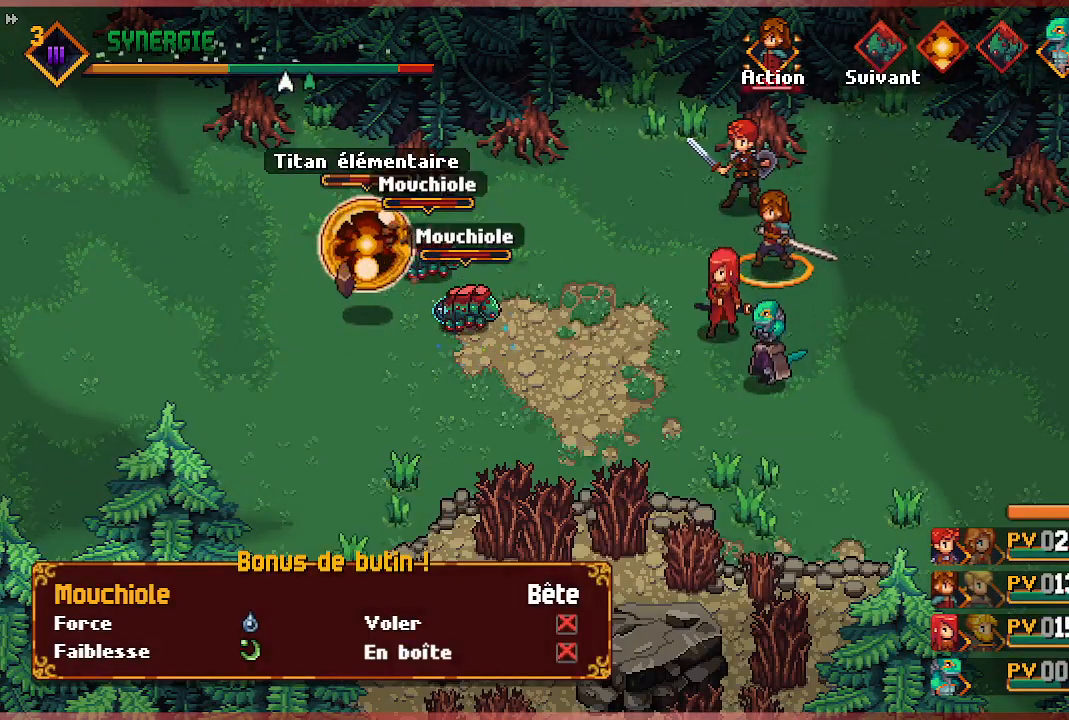
{"buttons": [], "left_stick": "center", "right_stick": "center", "events": [[67, "A", "down"], [233, "A", "up"]]}